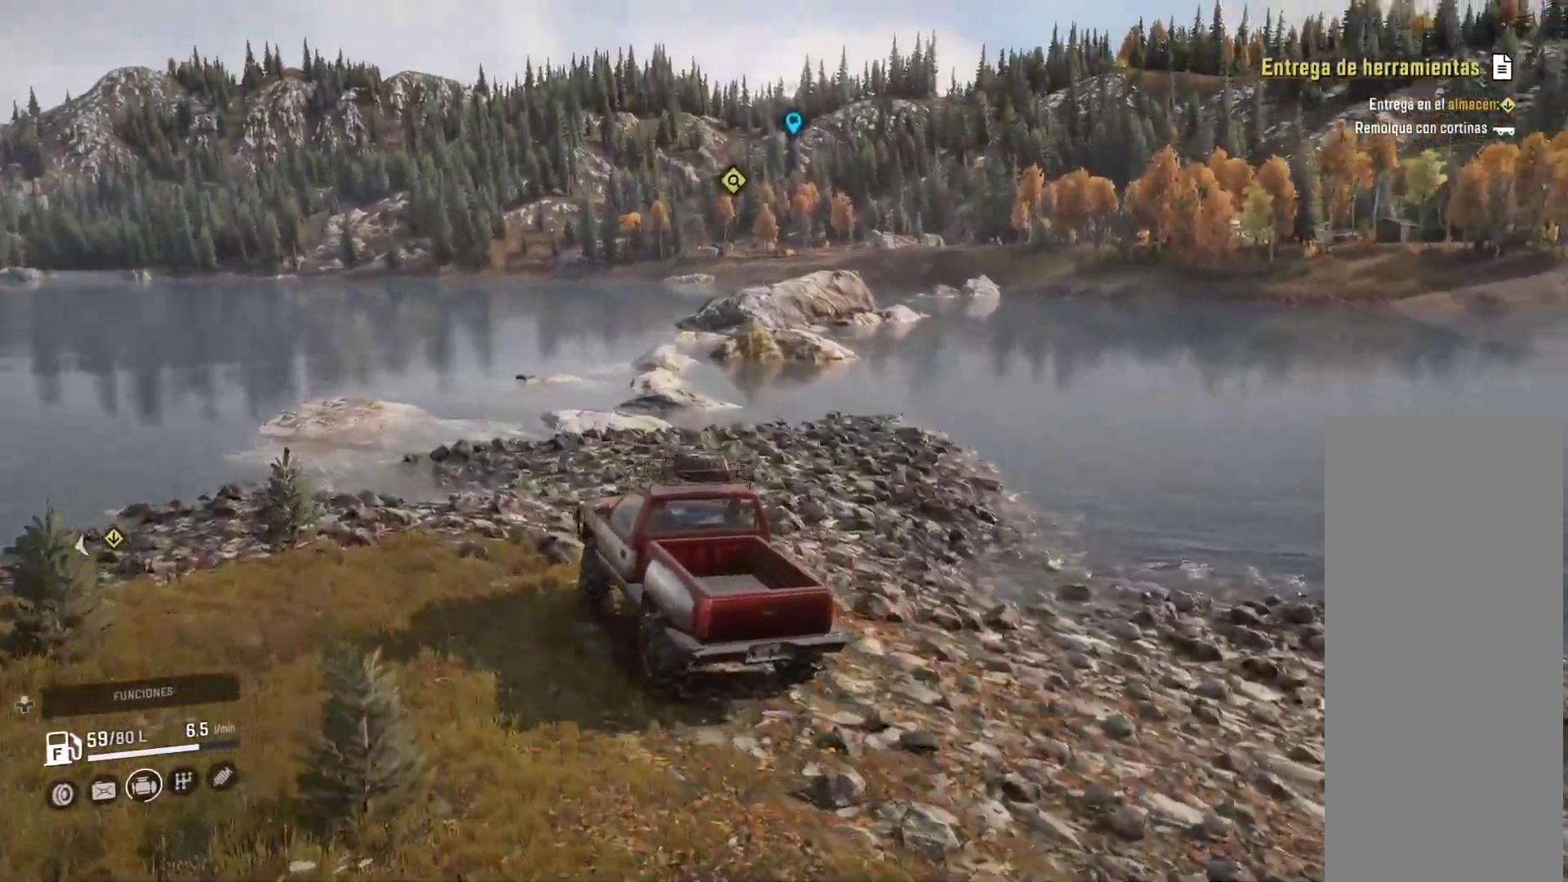
Gameplay with a controller (Xbox layout); each line is a JSON object with the inputs held at the frame after it. "events" lists button and stick changes between this image and that frame as [ms after this image, input, new state], when the widget could be followed in between.
{"buttons": [], "left_stick": "left", "right_stick": "down-left", "events": [[183, "right_stick", "center"], [433, "right_stick", "down-left"], [483, "left_stick", "left"]]}
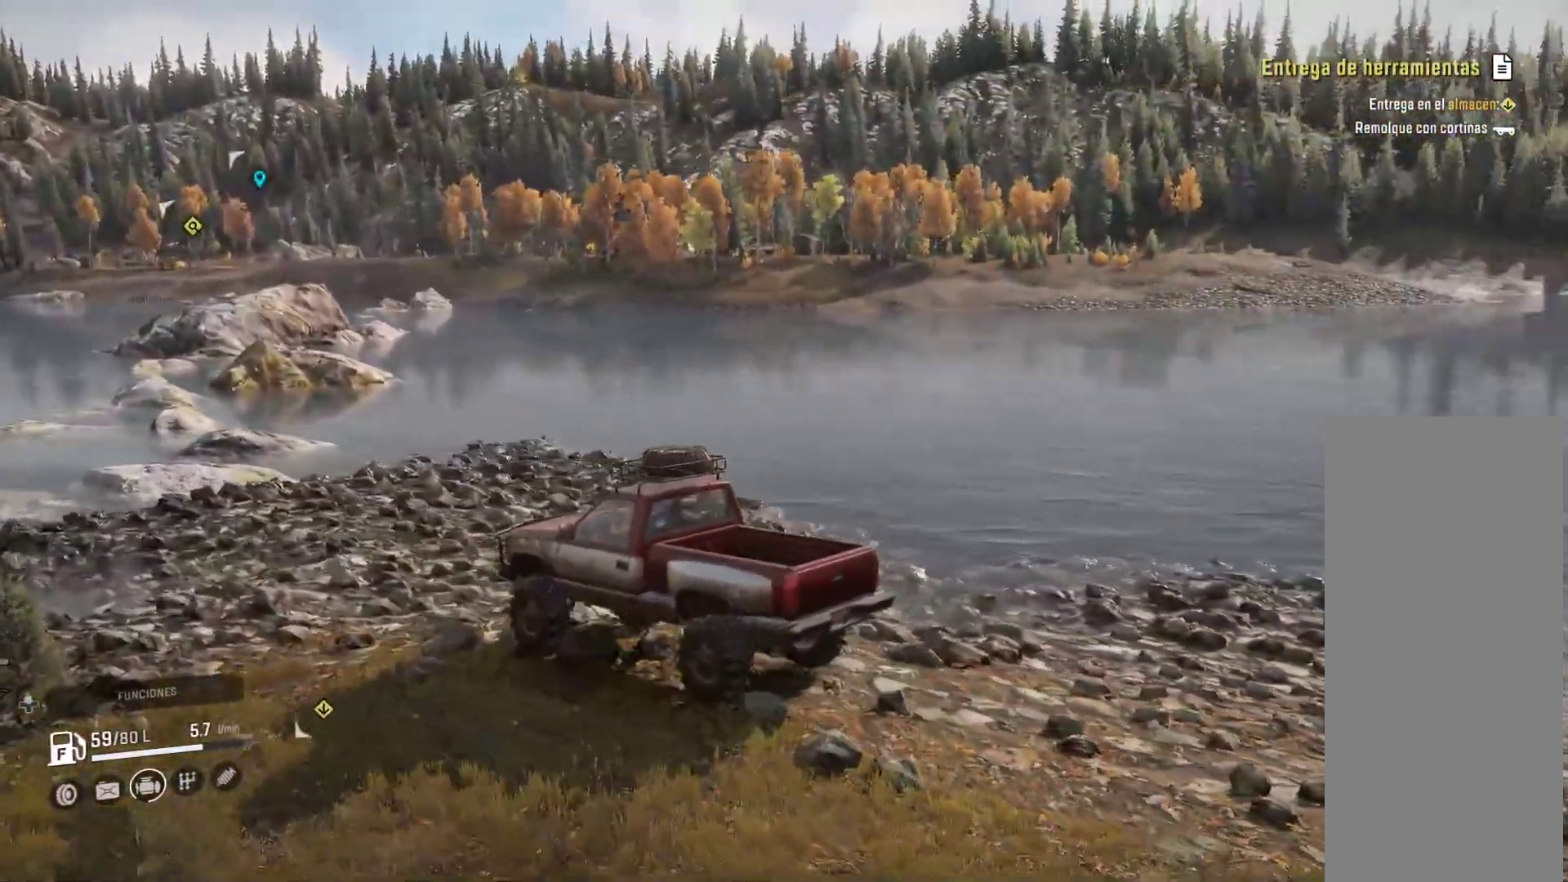
{"buttons": [], "left_stick": "left", "right_stick": "center", "events": [[117, "left_stick", "center"], [150, "right_stick", "center"], [467, "left_stick", "left"]]}
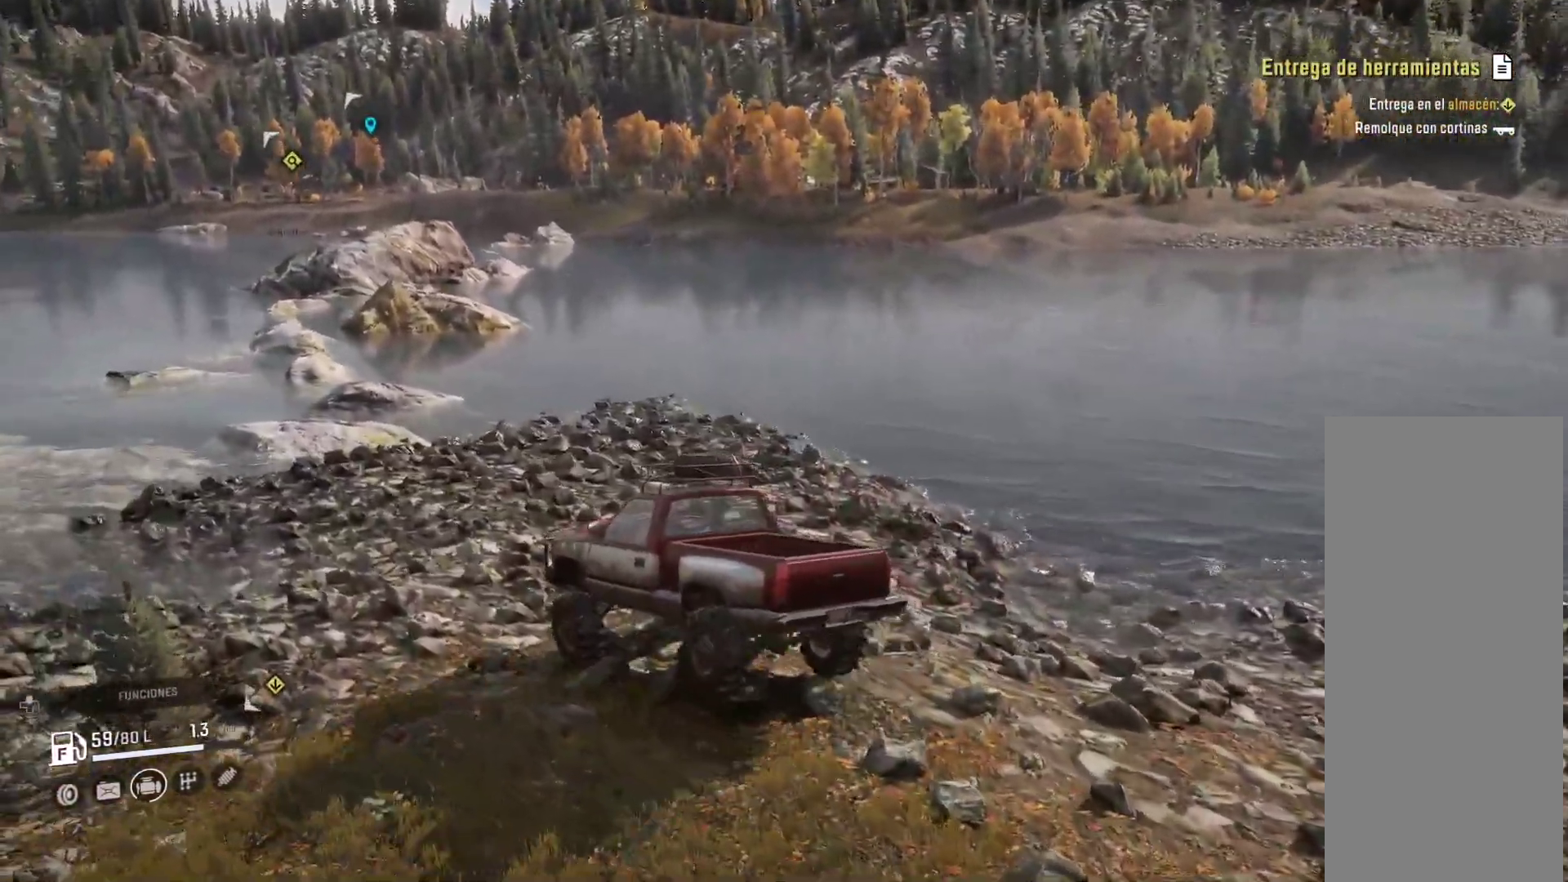
{"buttons": [], "left_stick": "center", "right_stick": "center", "events": [[17, "right_stick", "down-left"], [283, "right_stick", "center"], [317, "left_stick", "center"]]}
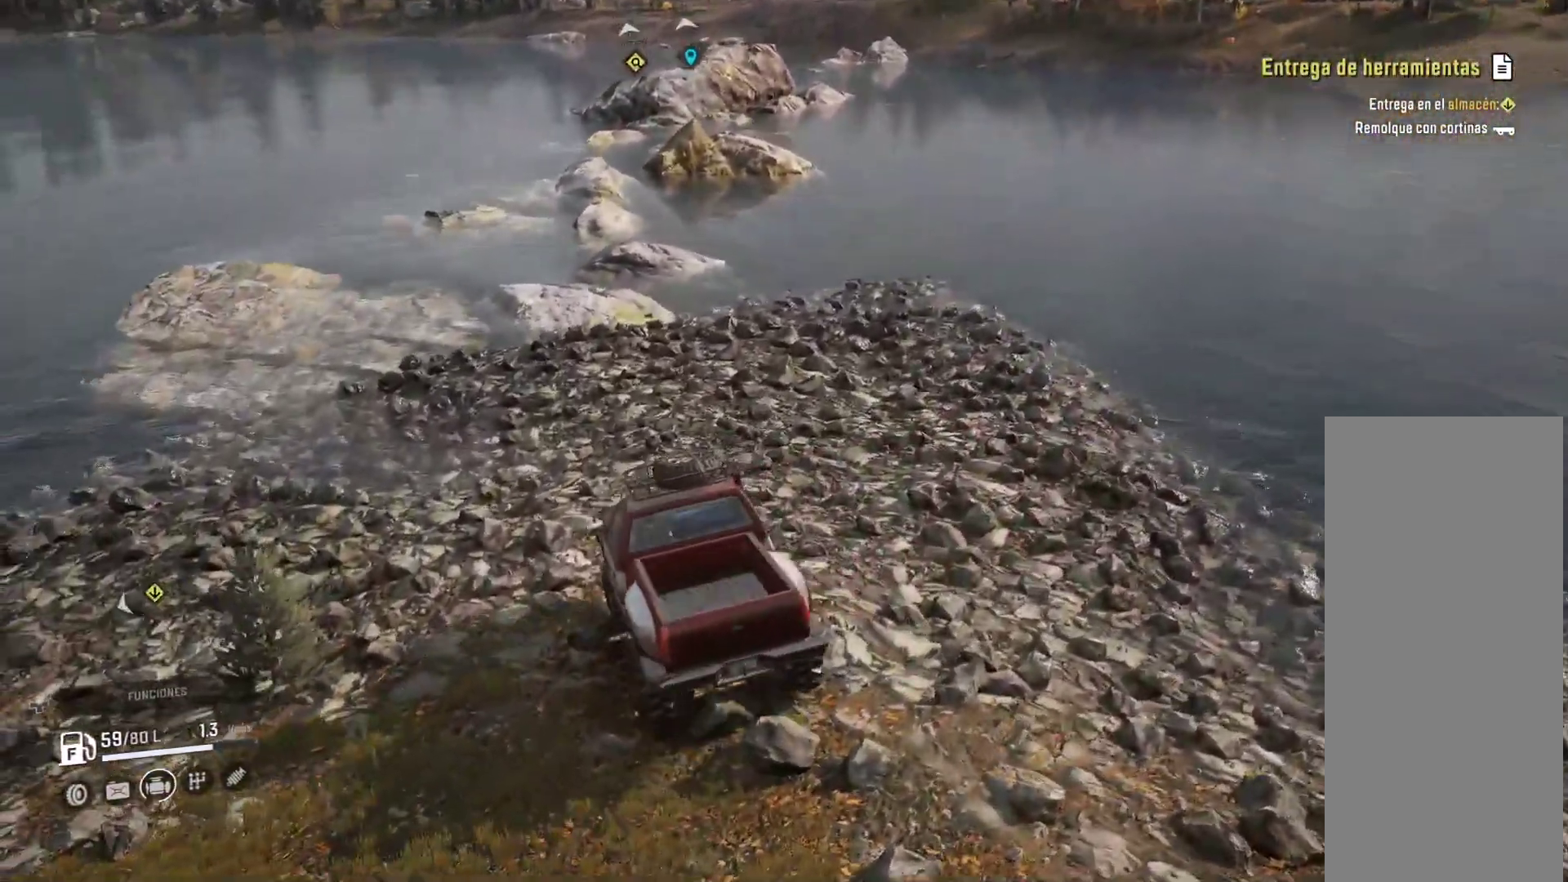
{"buttons": [], "left_stick": "center", "right_stick": "center", "events": []}
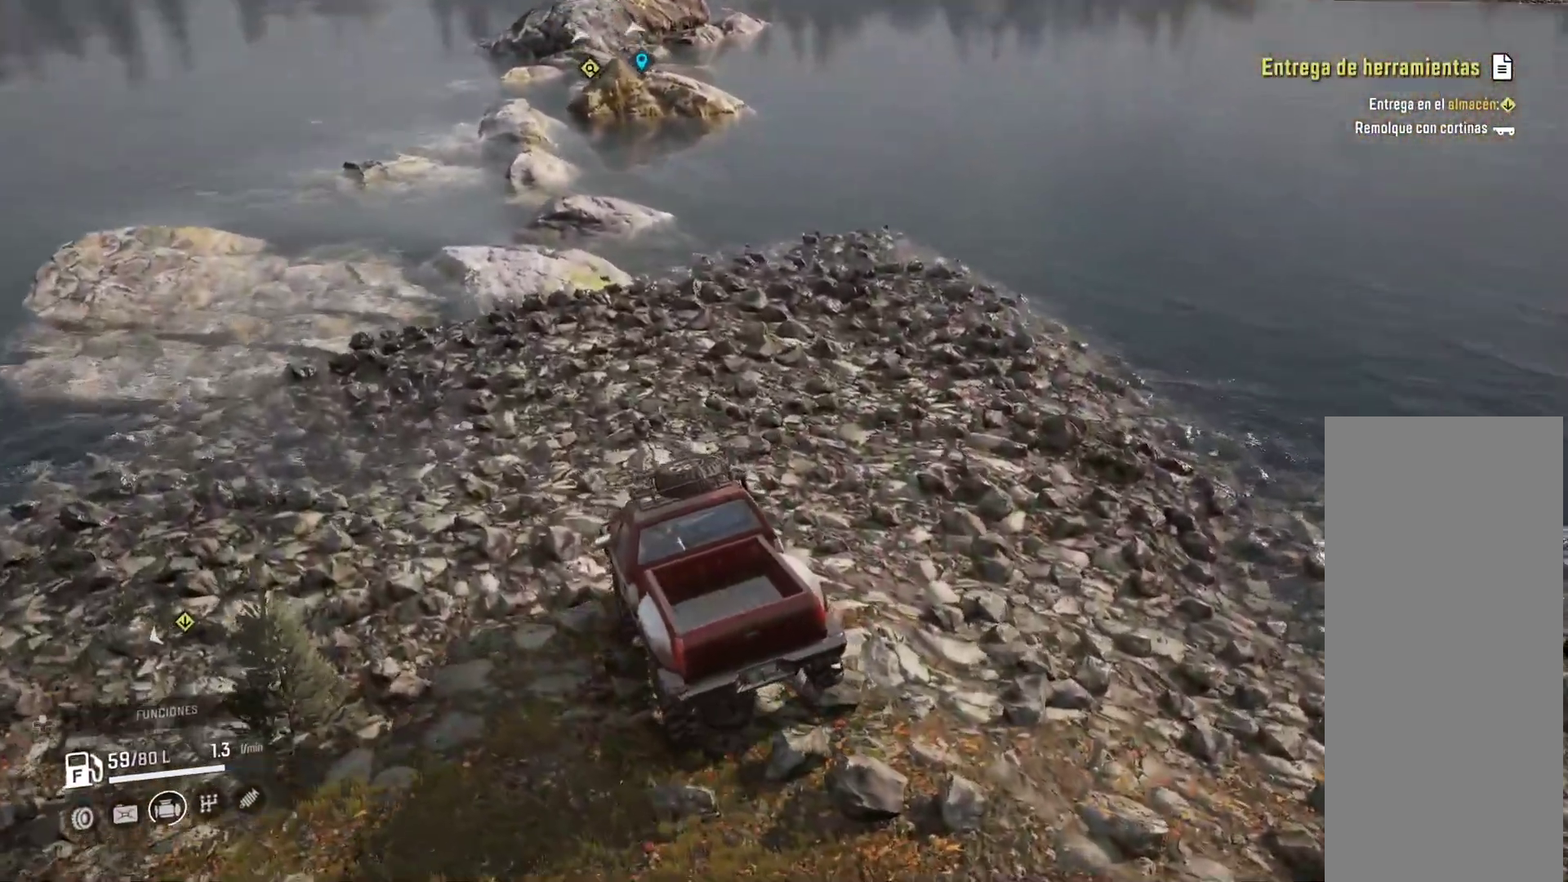
{"buttons": [], "left_stick": "center", "right_stick": "center", "events": [[33, "right_stick", "up-right"], [183, "right_stick", "center"]]}
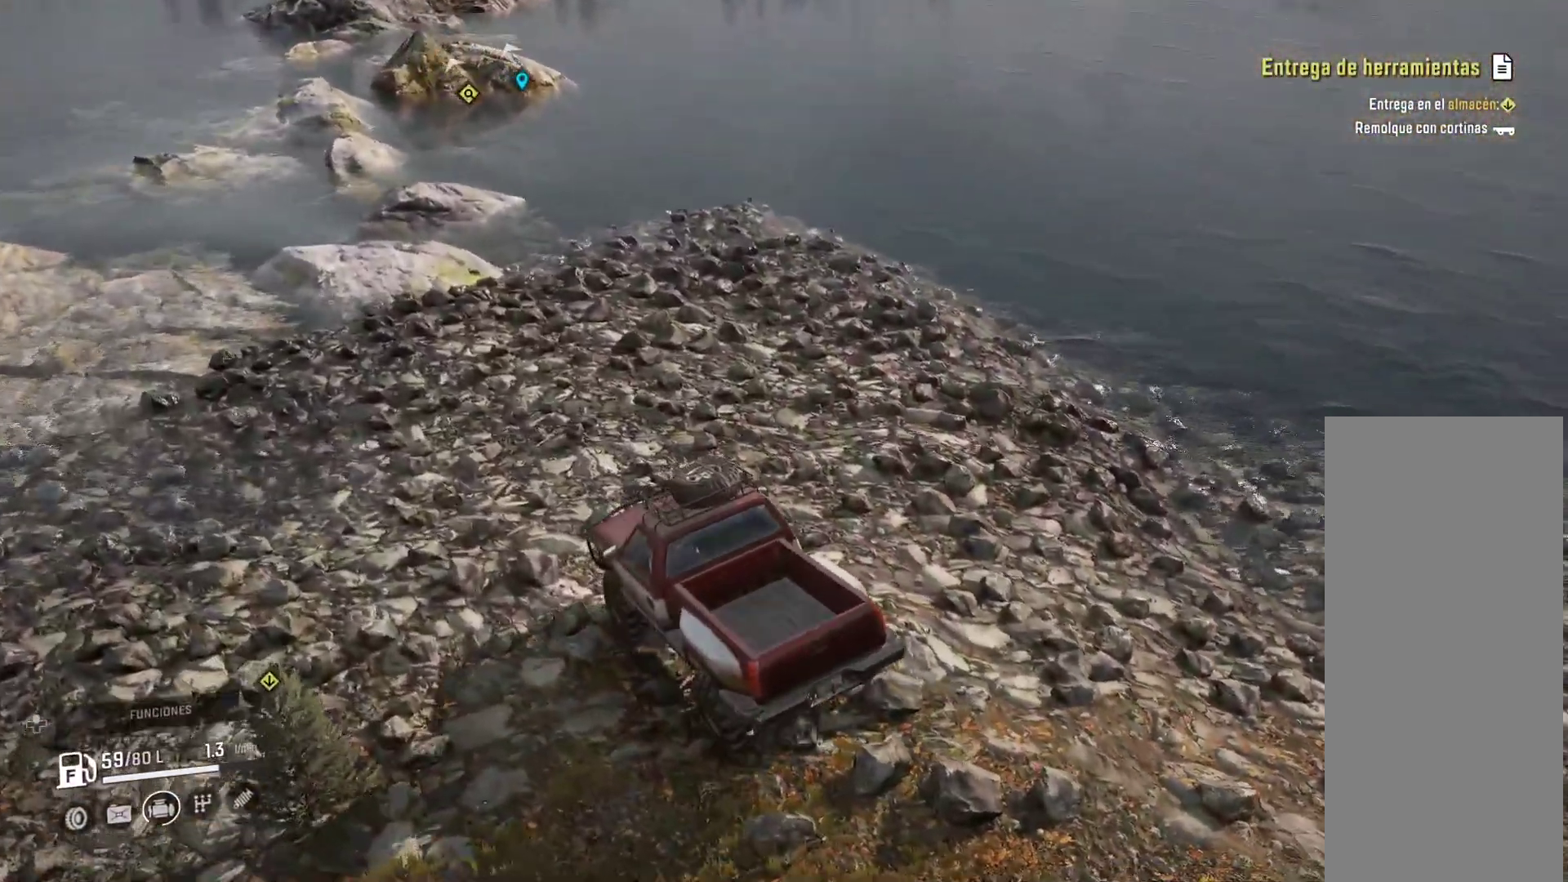
{"buttons": [], "left_stick": "down", "right_stick": "center", "events": [[183, "left_stick", "down"]]}
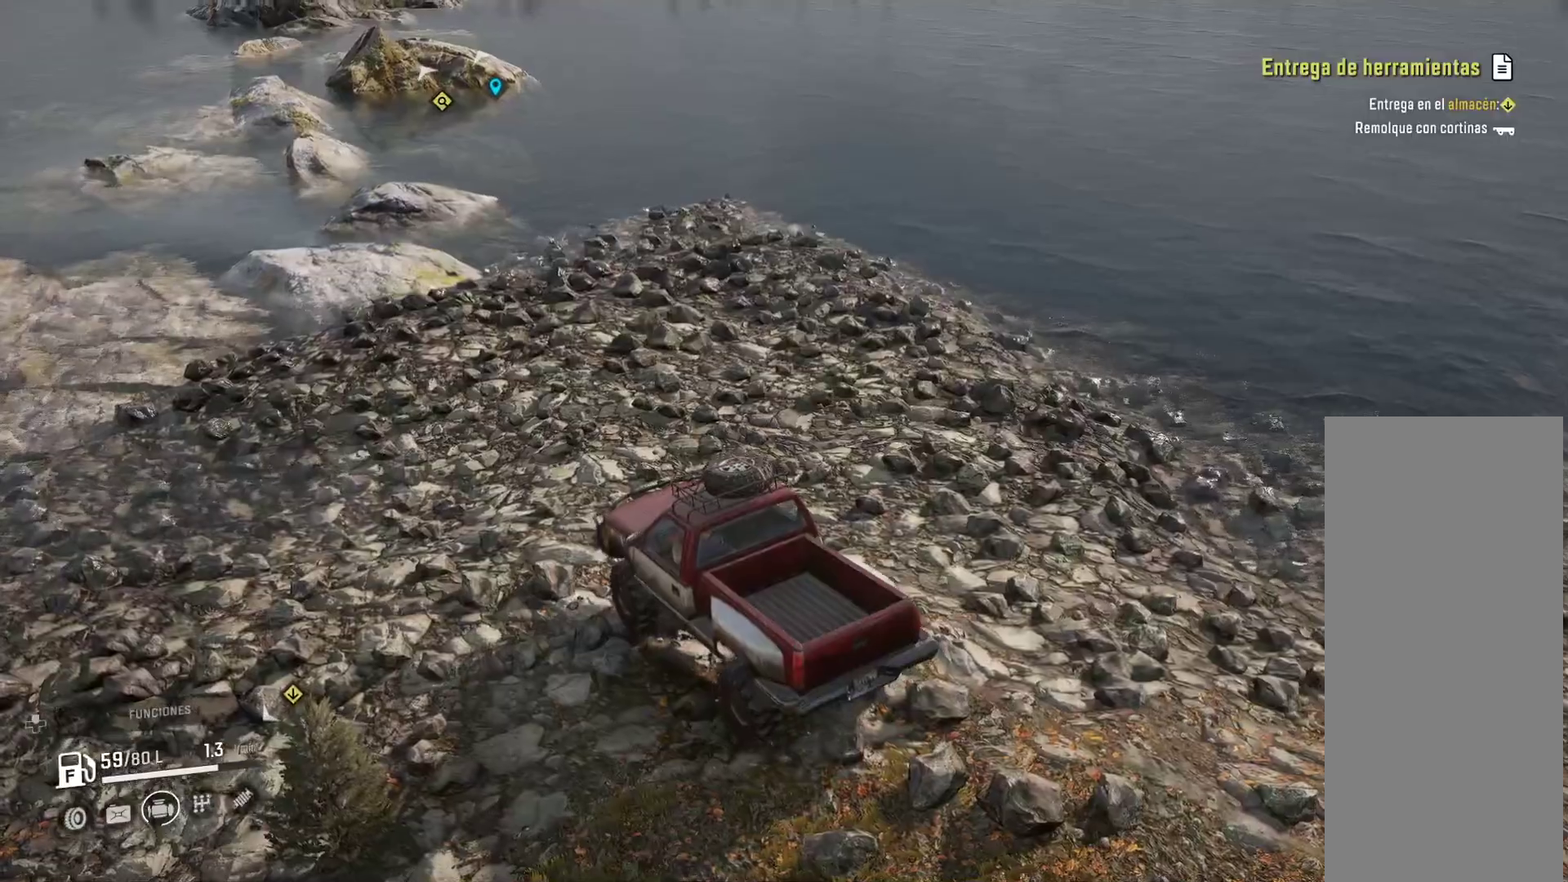
{"buttons": [], "left_stick": "center", "right_stick": "center", "events": [[83, "right_stick", "up-left"], [183, "left_stick", "center"], [467, "right_stick", "center"]]}
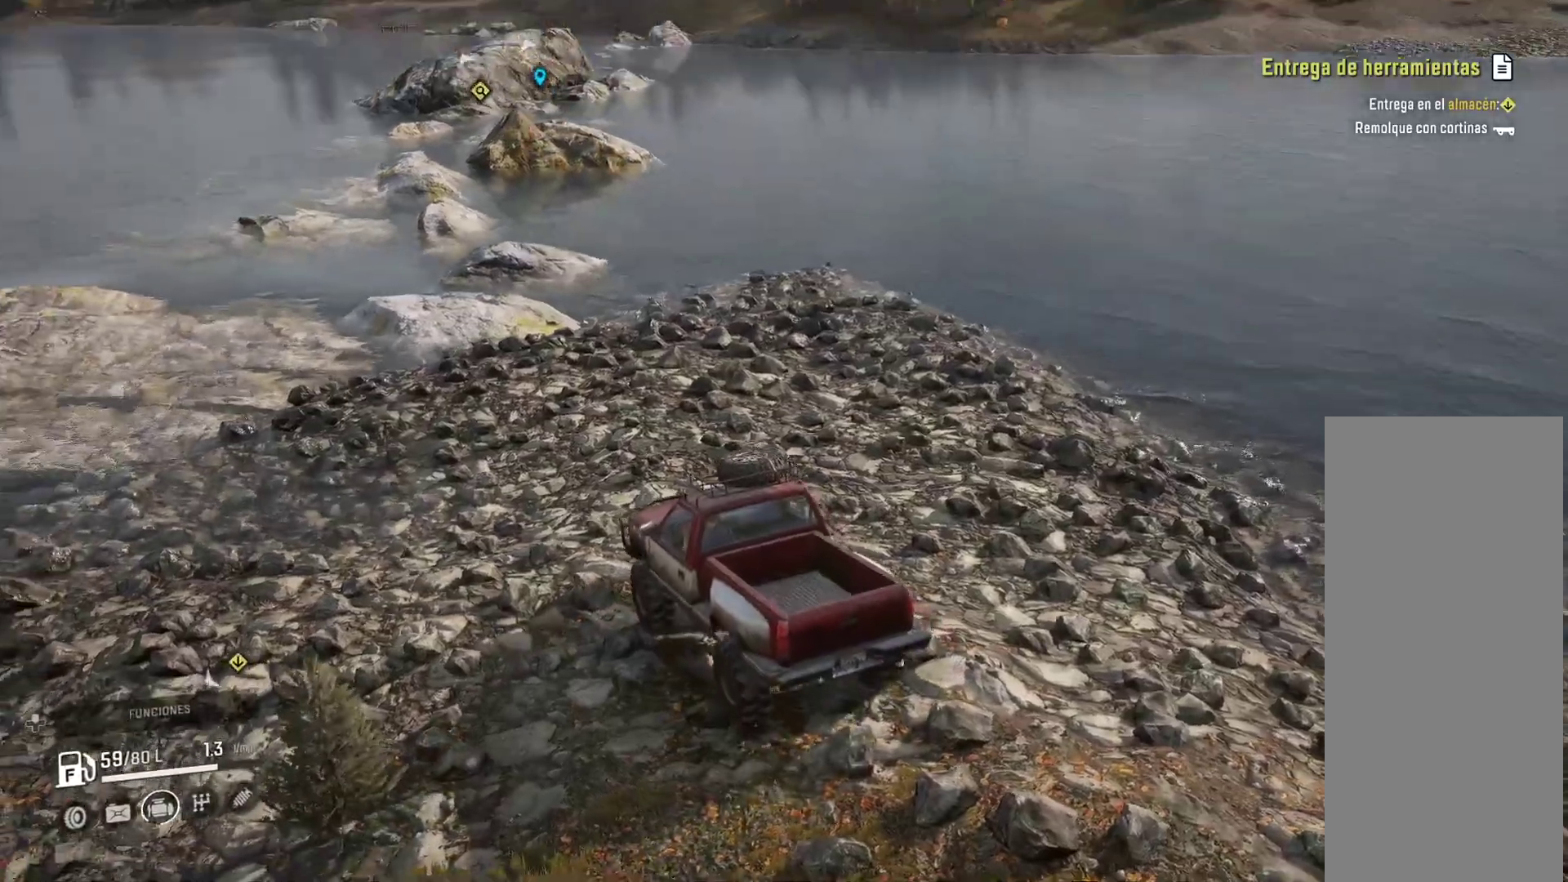
{"buttons": [], "left_stick": "center", "right_stick": "up-left", "events": [[283, "right_stick", "up-left"]]}
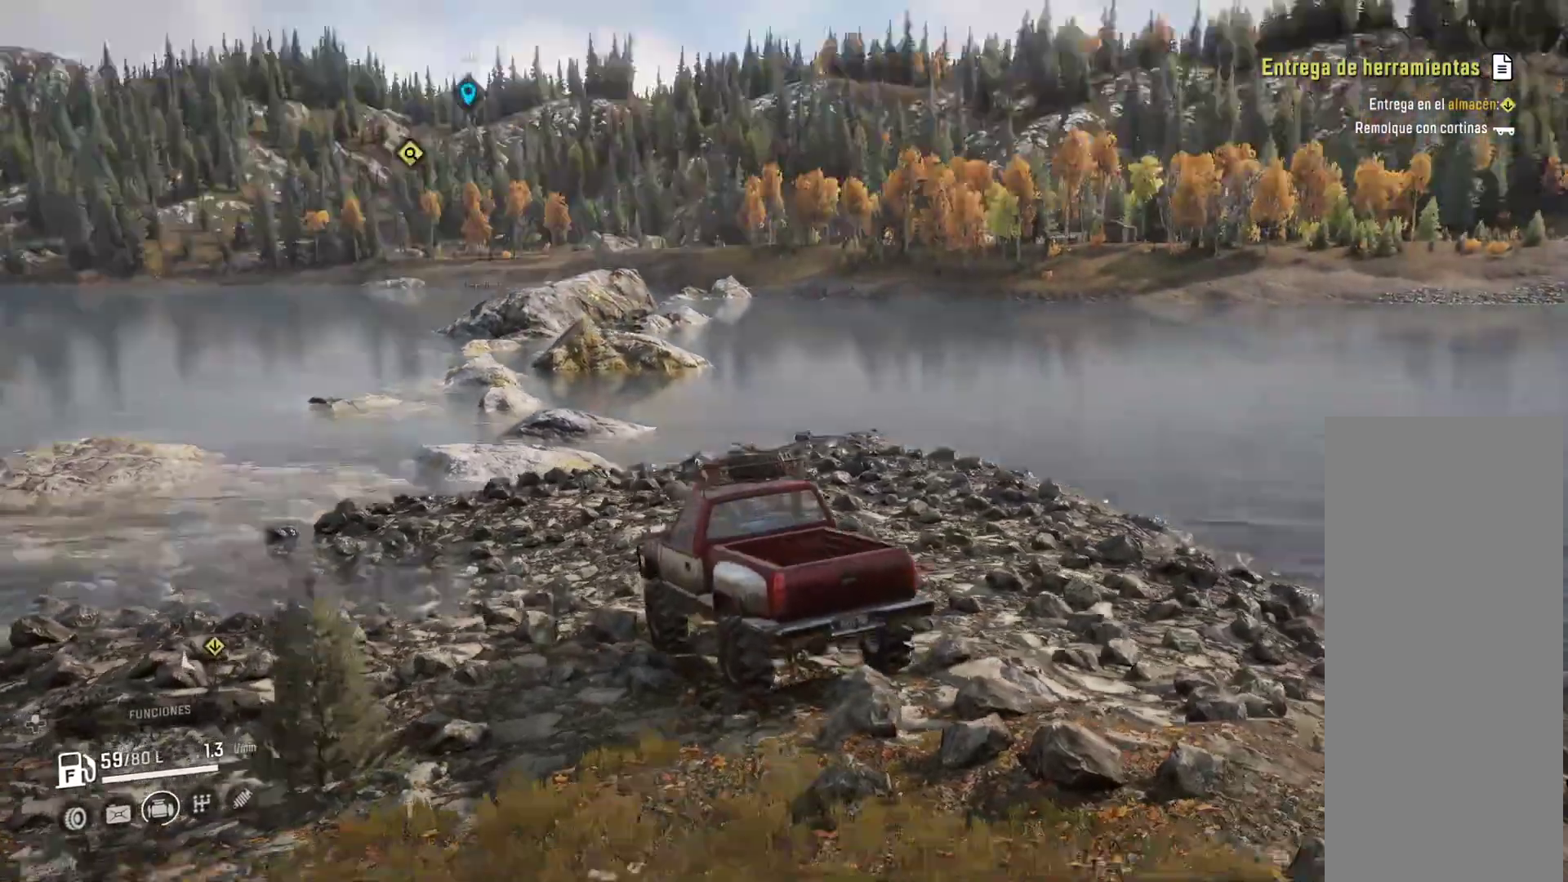
{"buttons": [], "left_stick": "center", "right_stick": "down", "events": [[67, "right_stick", "center"], [333, "right_stick", "down"]]}
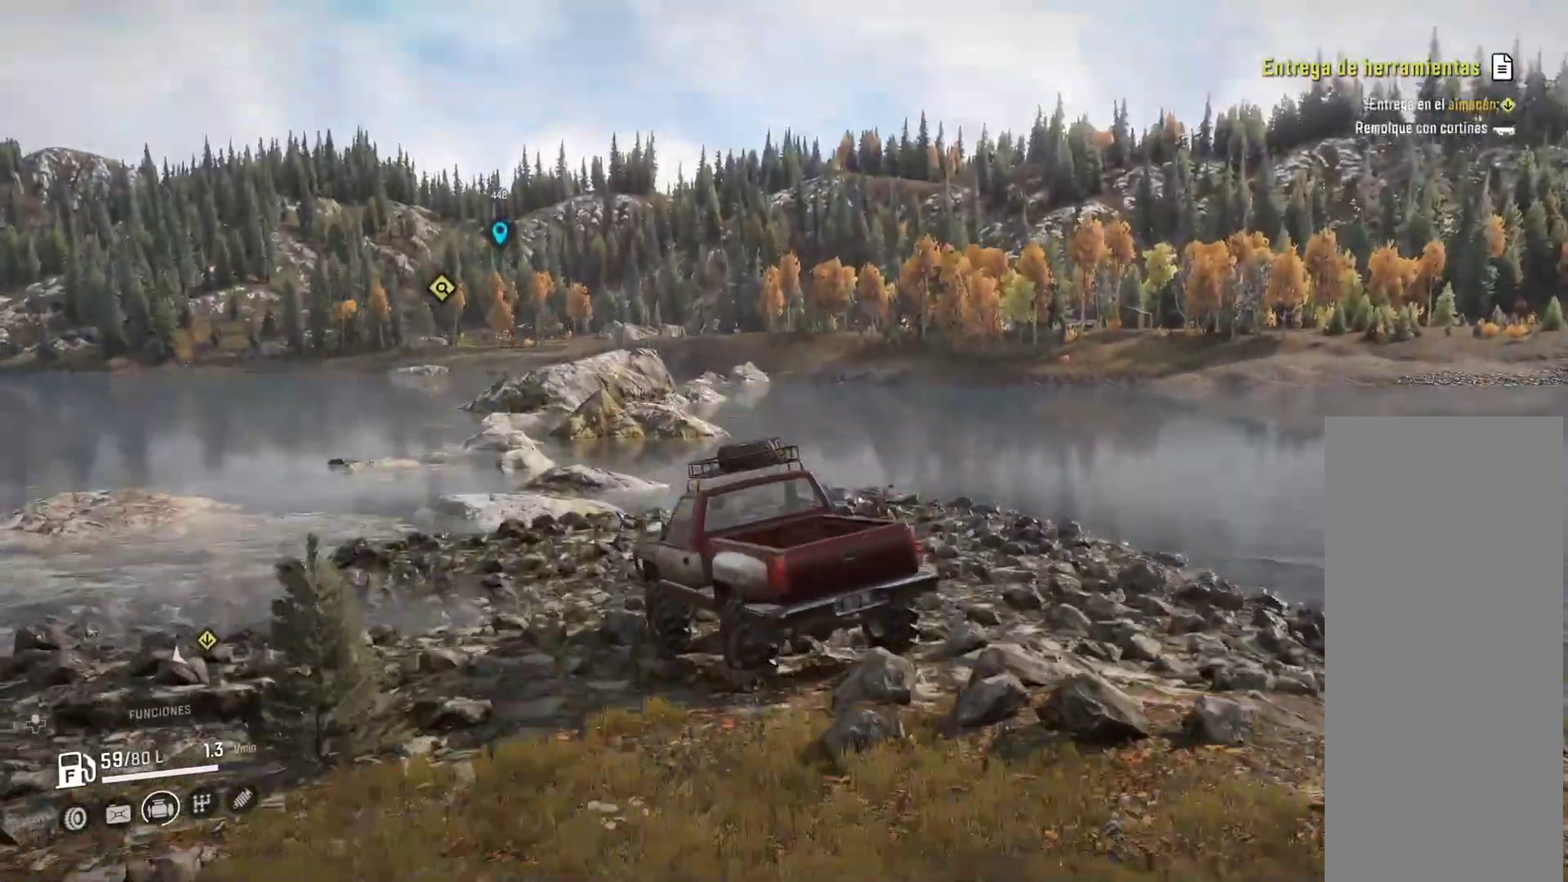
{"buttons": [], "left_stick": "left", "right_stick": "up-left", "events": [[50, "right_stick", "center"], [150, "left_stick", "left"], [383, "right_stick", "up-left"]]}
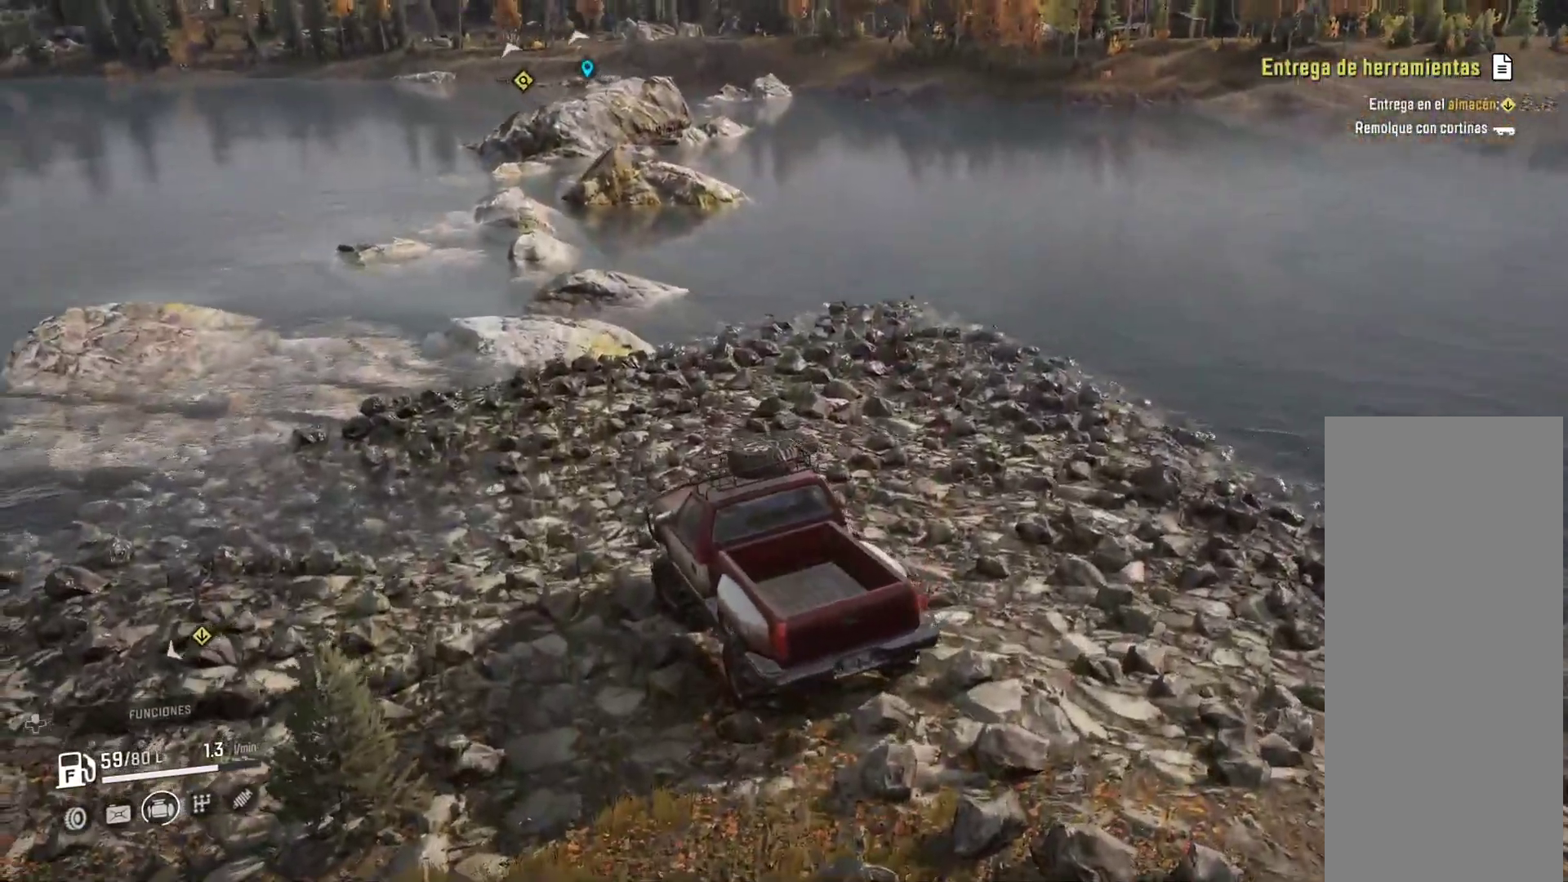
{"buttons": [], "left_stick": "left", "right_stick": "center", "events": [[100, "left_stick", "center"], [167, "right_stick", "center"], [500, "left_stick", "left"]]}
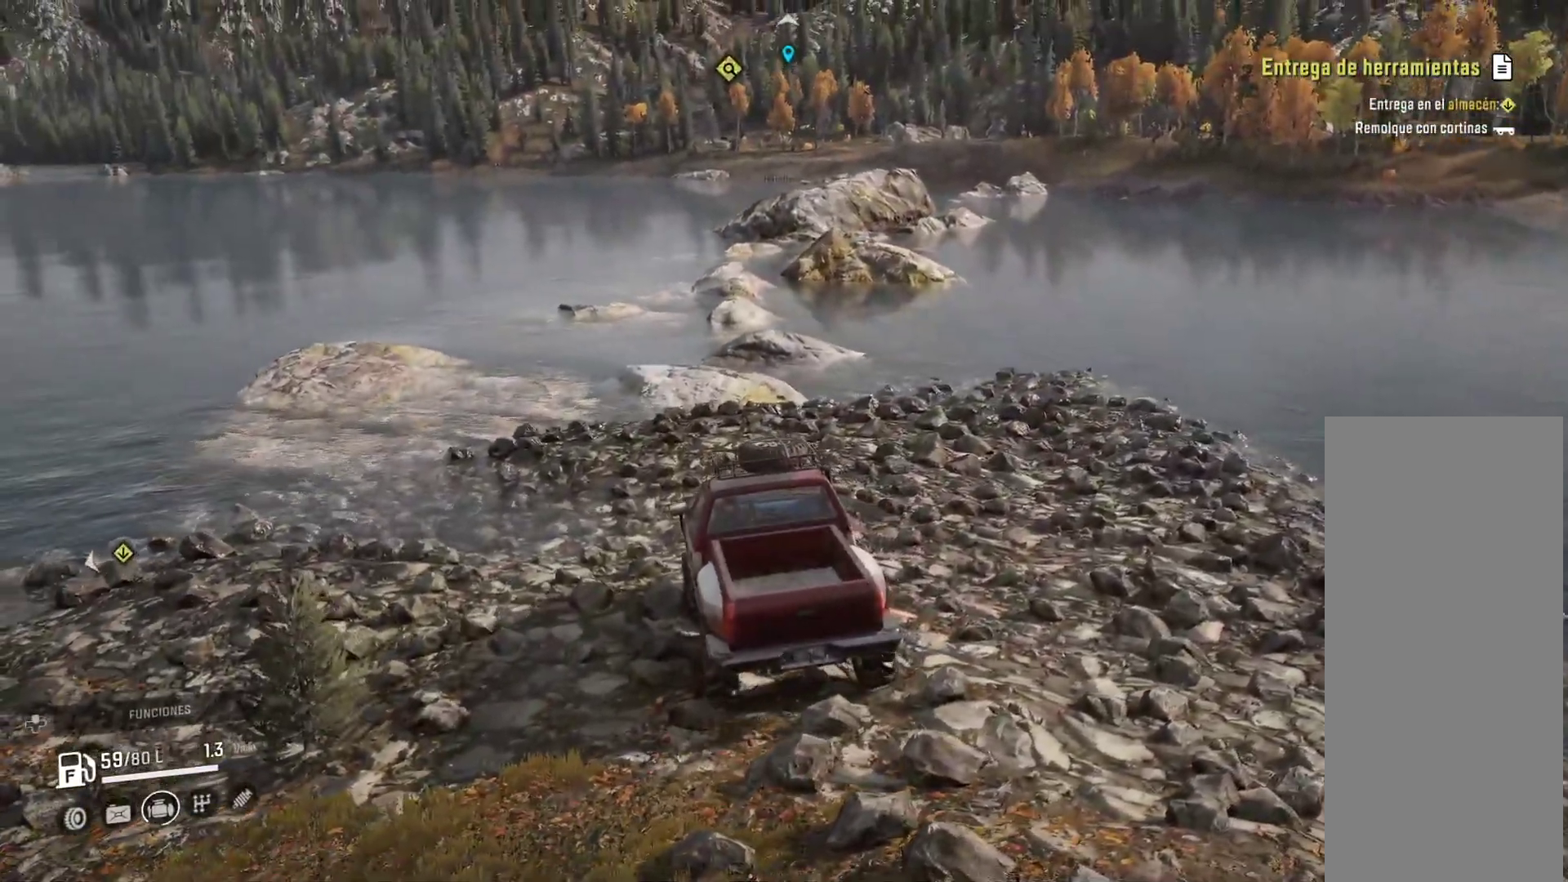
{"buttons": [], "left_stick": "left", "right_stick": "center", "events": []}
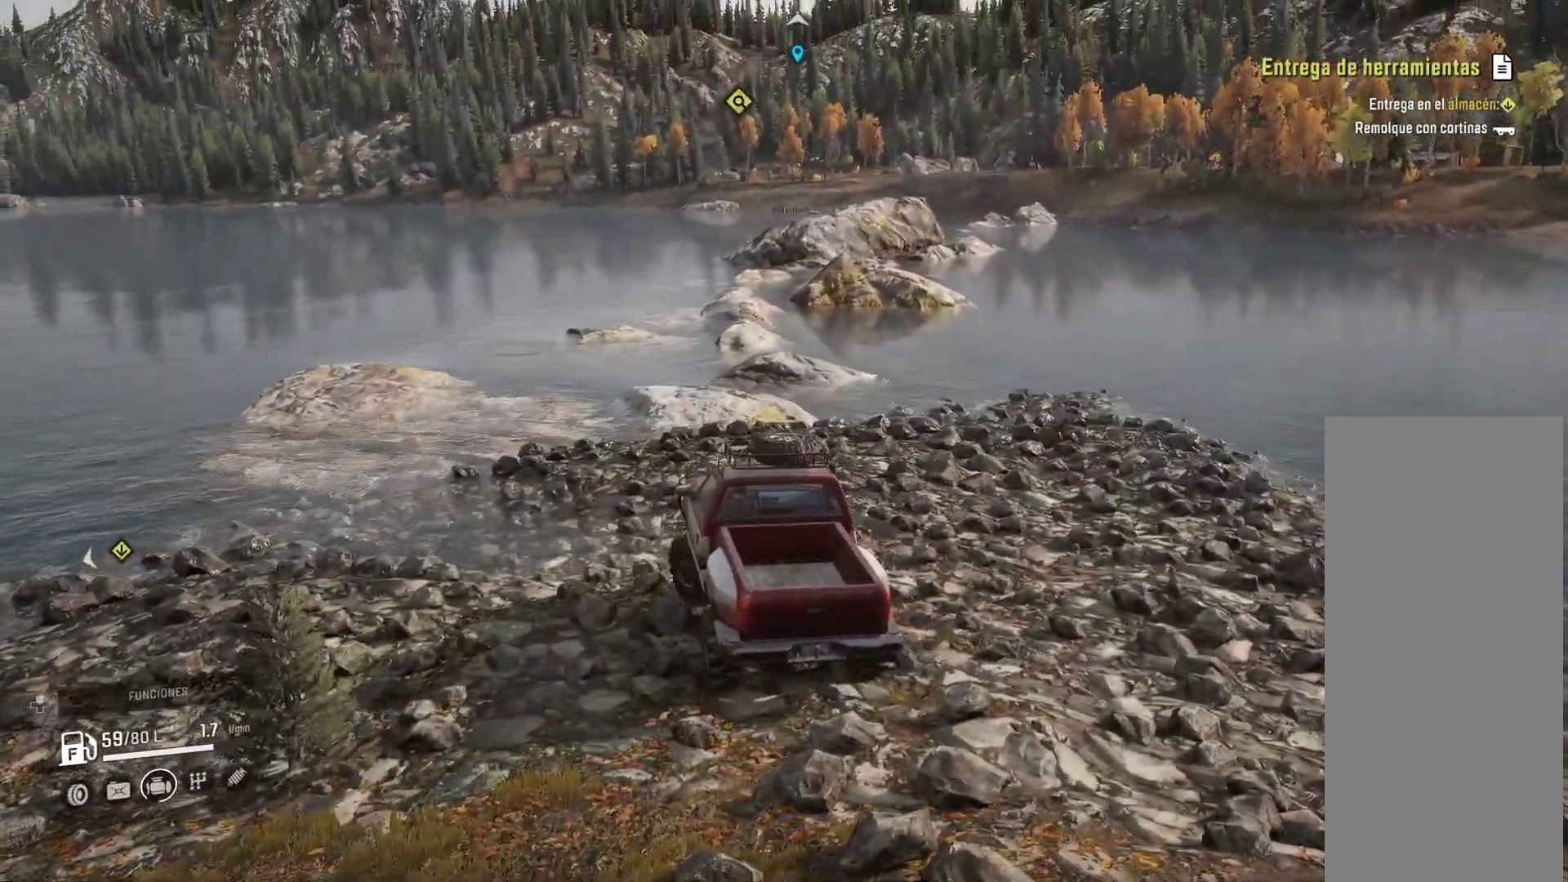
{"buttons": [], "left_stick": "center", "right_stick": "center", "events": [[250, "left_stick", "center"]]}
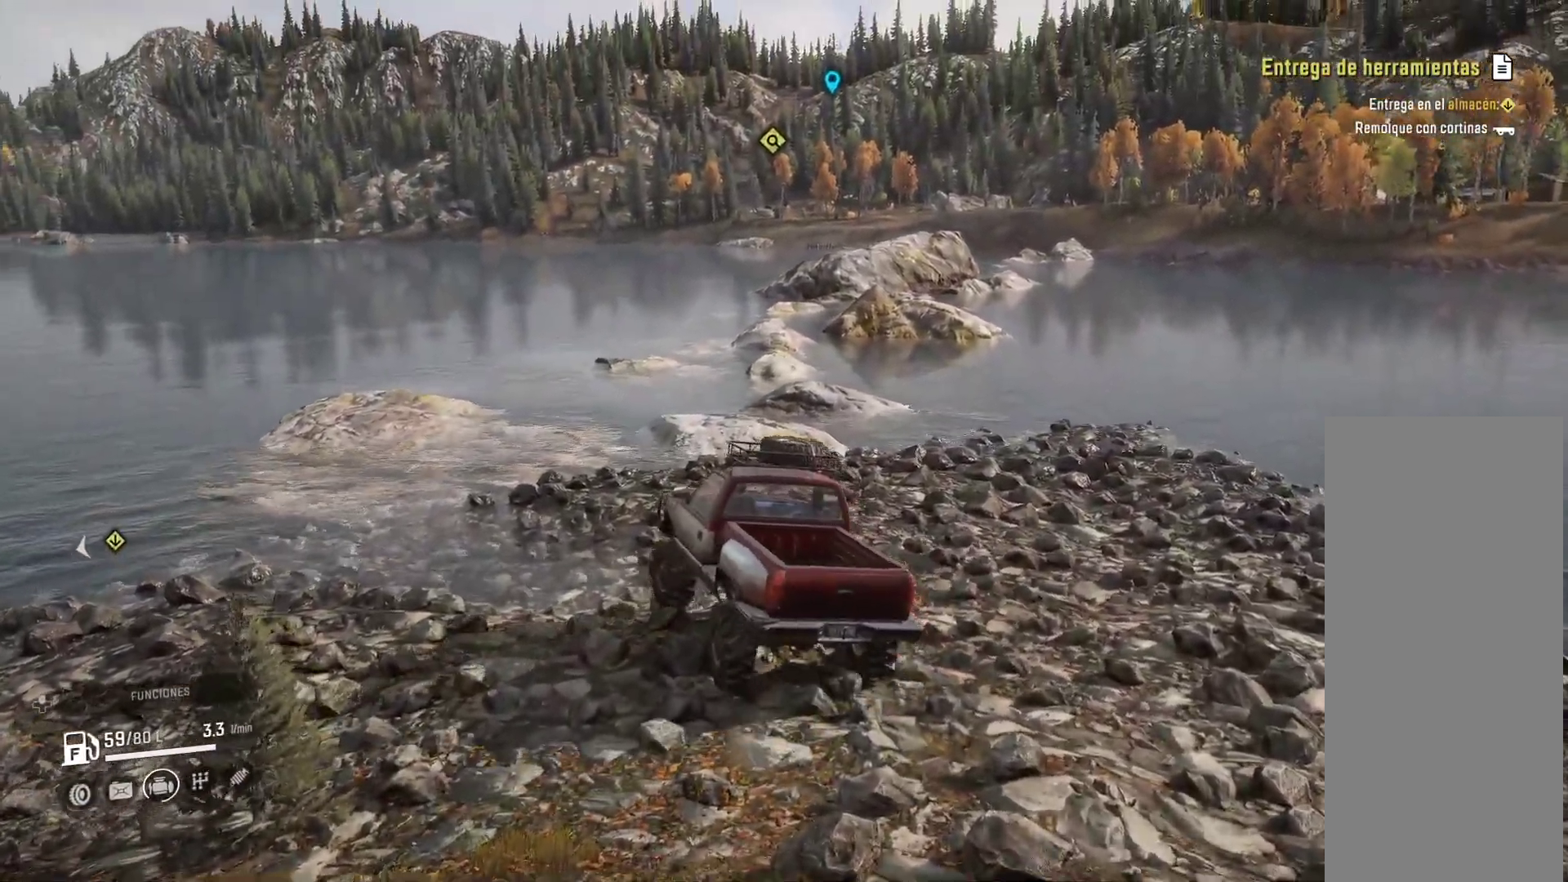
{"buttons": [], "left_stick": "center", "right_stick": "center", "events": [[150, "left_stick", "right"], [183, "right_stick", "down"], [367, "right_stick", "center"], [433, "left_stick", "center"]]}
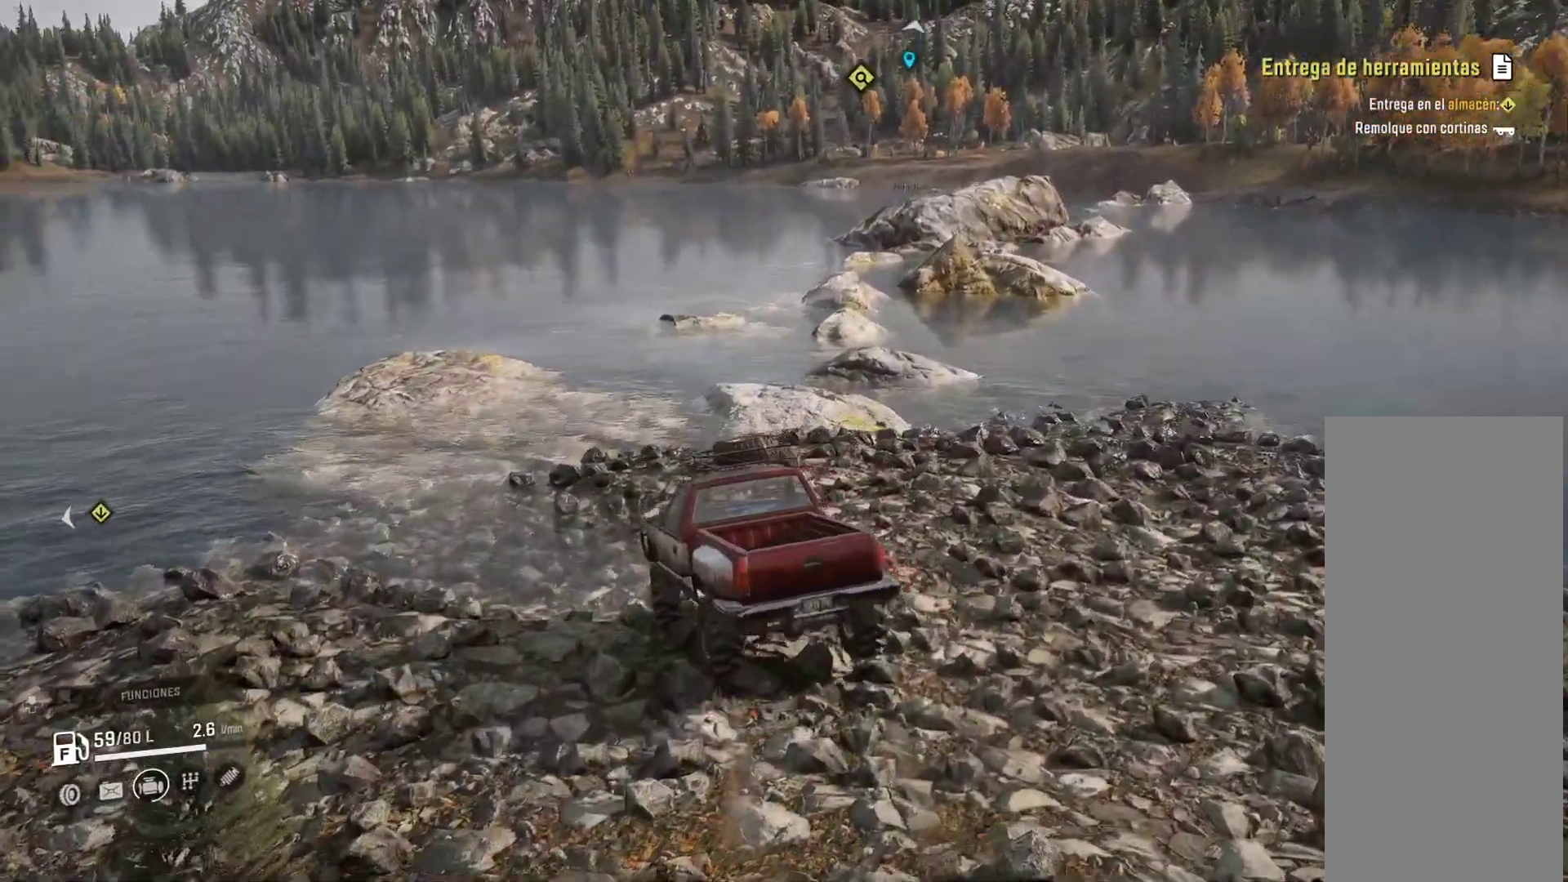
{"buttons": [], "left_stick": "right", "right_stick": "center"}
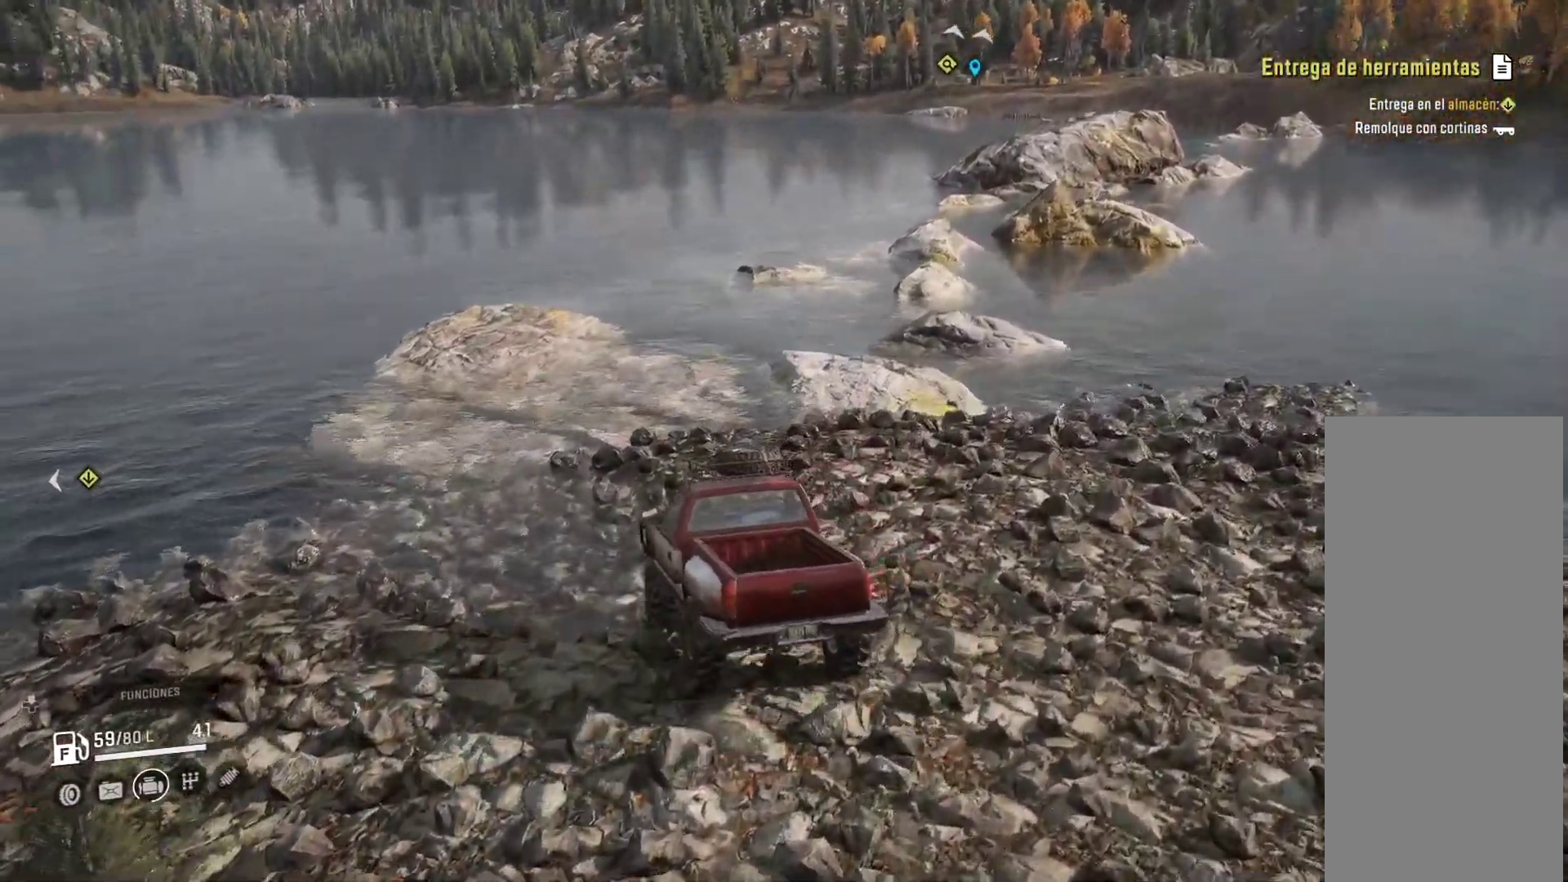
{"buttons": ["R2"], "left_stick": "right", "right_stick": "center", "events": [[200, "right_stick", "right"], [300, "R2", "down"], [317, "right_stick", "center"], [383, "R2", "up"], [433, "R2", "down"]]}
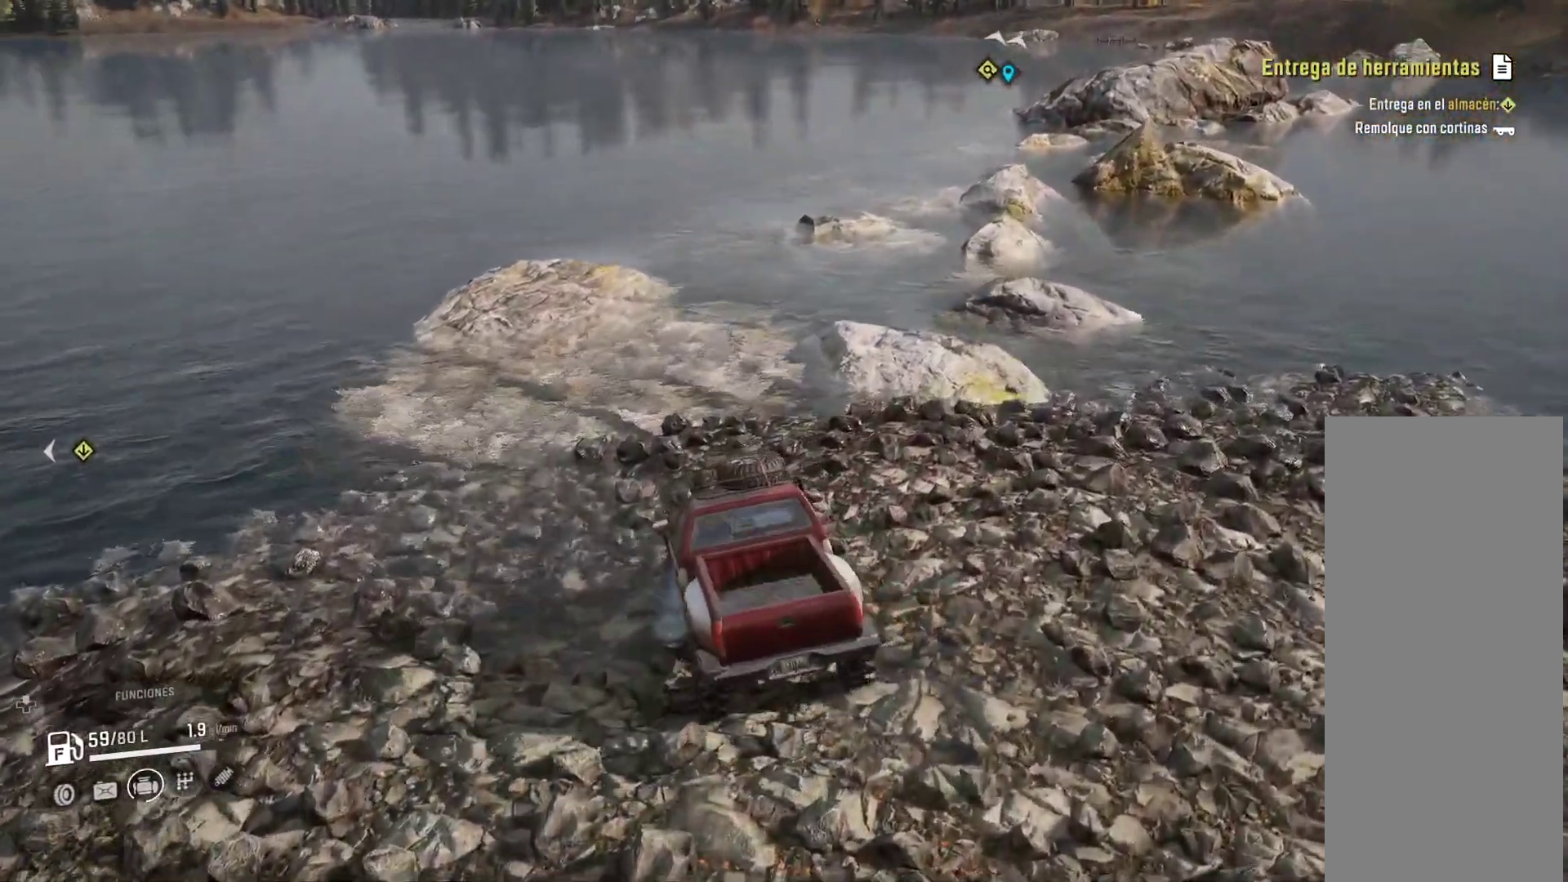
{"buttons": [], "left_stick": "right", "right_stick": "center", "events": [[17, "R2", "up"], [50, "left_stick", "center"], [300, "R2", "down"], [317, "left_stick", "right"], [350, "R2", "up"]]}
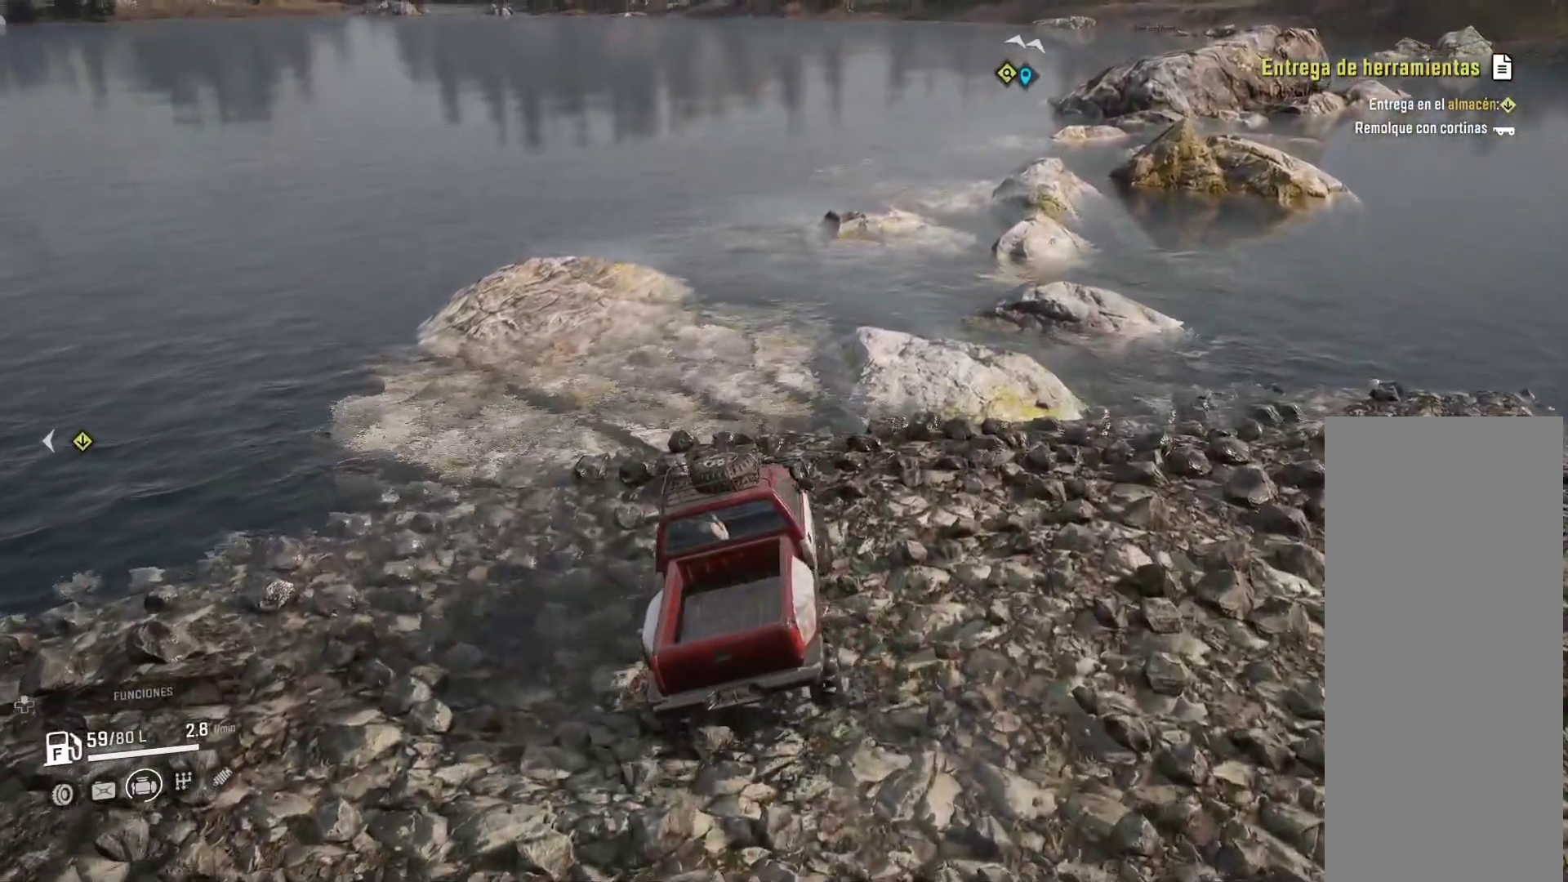
{"buttons": [], "left_stick": "center", "right_stick": "center", "events": [[133, "left_stick", "center"], [400, "R2", "down"], [467, "R2", "up"]]}
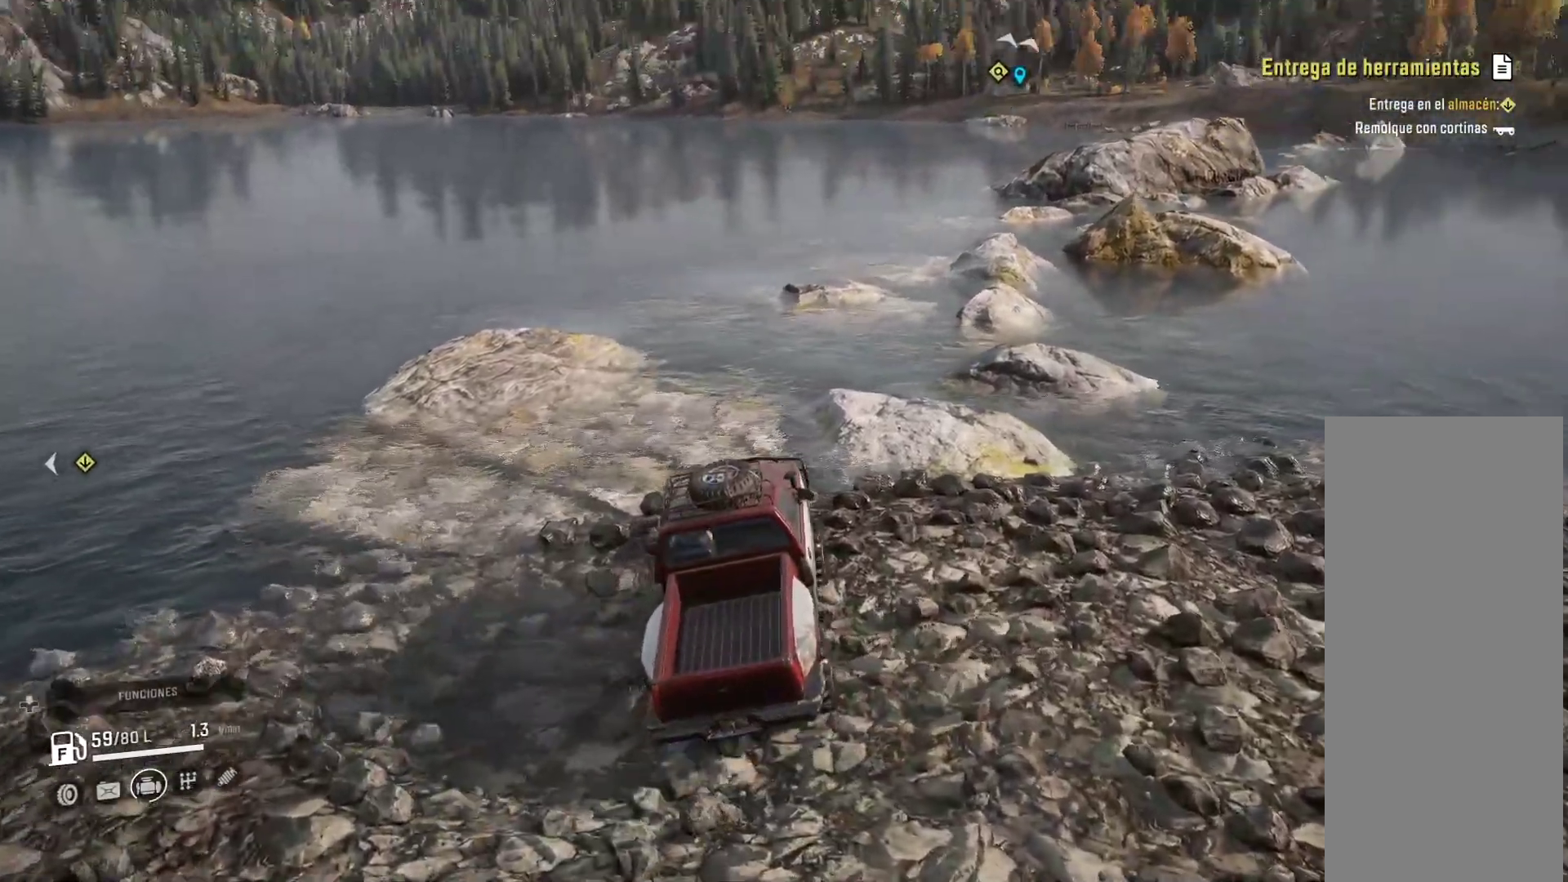
{"buttons": [], "left_stick": "center", "right_stick": "right", "events": [[150, "left_stick", "left"], [300, "right_stick", "right"], [333, "left_stick", "center"]]}
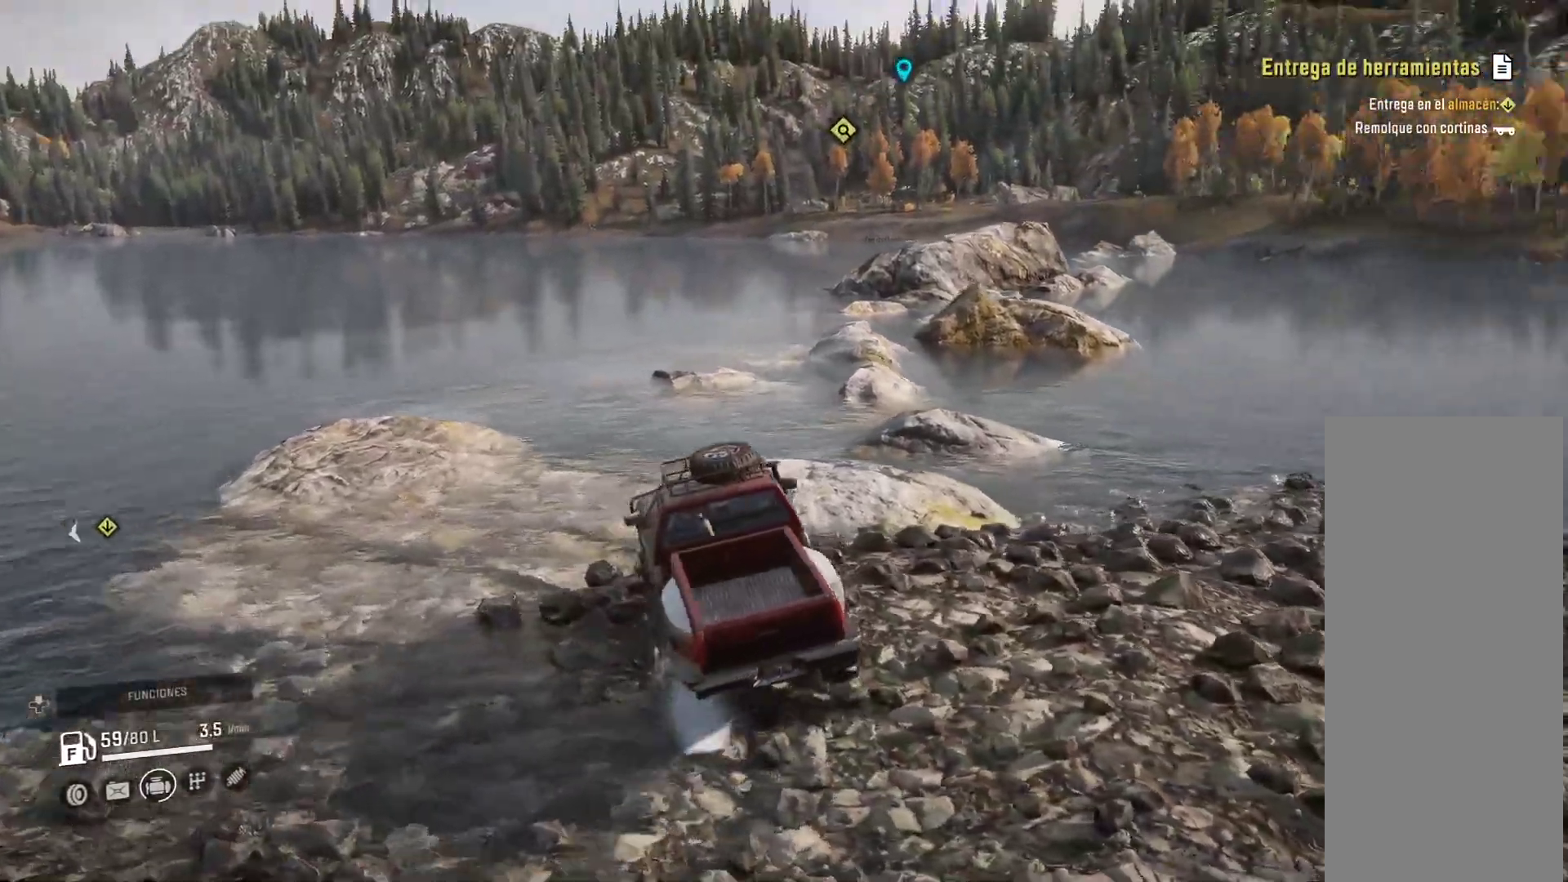
{"buttons": [], "left_stick": "center", "right_stick": "center", "events": [[33, "right_stick", "center"]]}
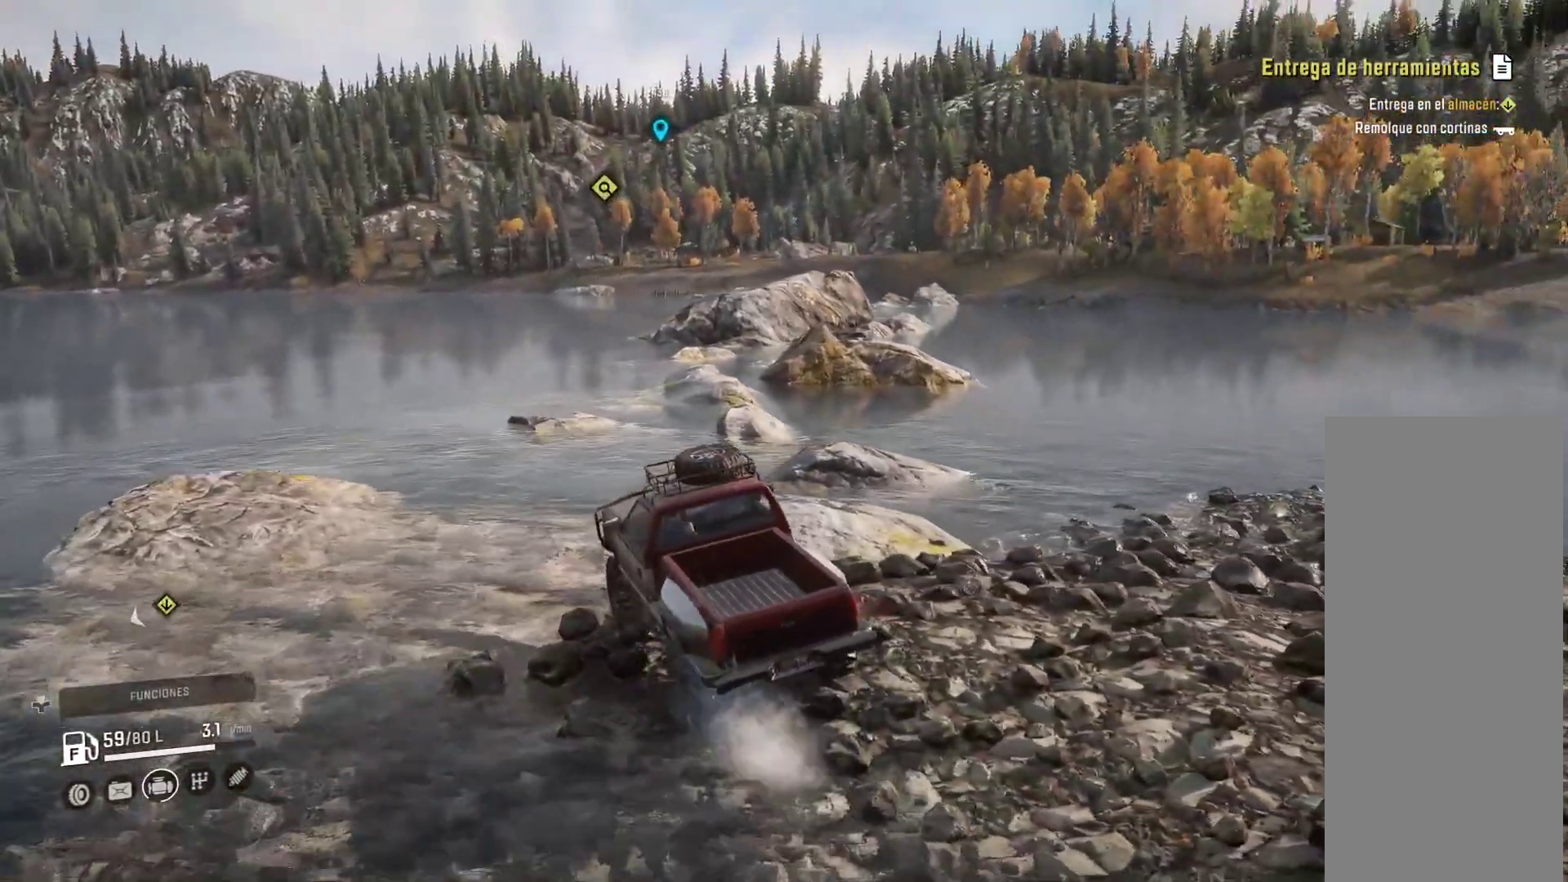
{"buttons": [], "left_stick": "center", "right_stick": "center", "events": []}